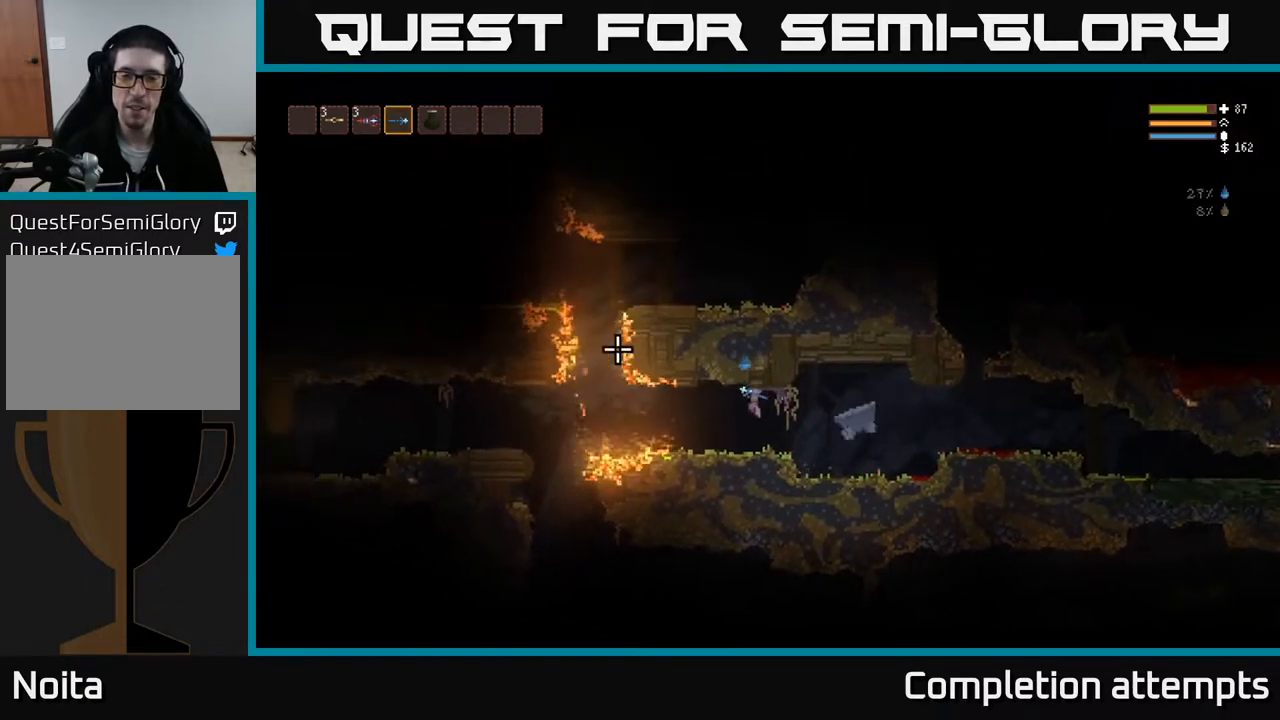
Gameplay with a controller (Xbox layout); each line is a JSON object with the inputs held at the frame after it. "events" lists button and stick changes between this image and that frame as [ms after this image, input, new state], when the widget could be followed in between.
{"buttons": [], "left_stick": "center", "right_stick": "left", "events": []}
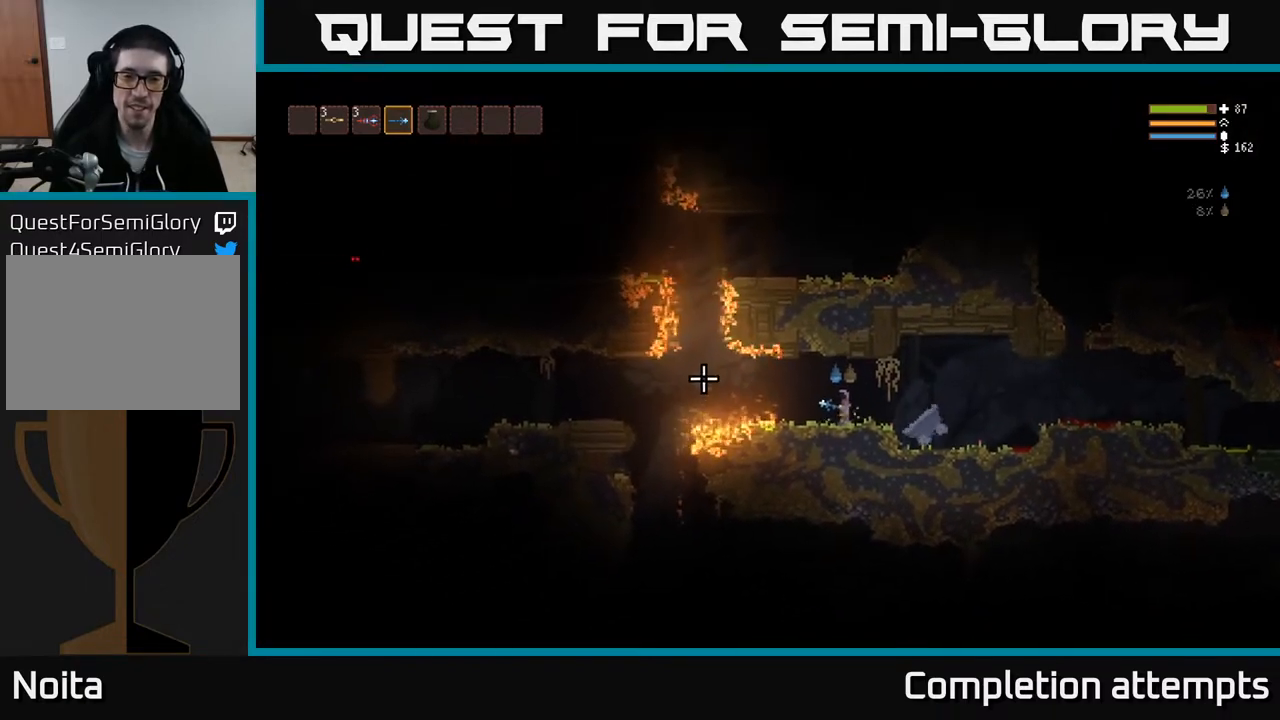
{"buttons": [], "left_stick": "left", "right_stick": "left", "events": [[500, "left_stick", "left"]]}
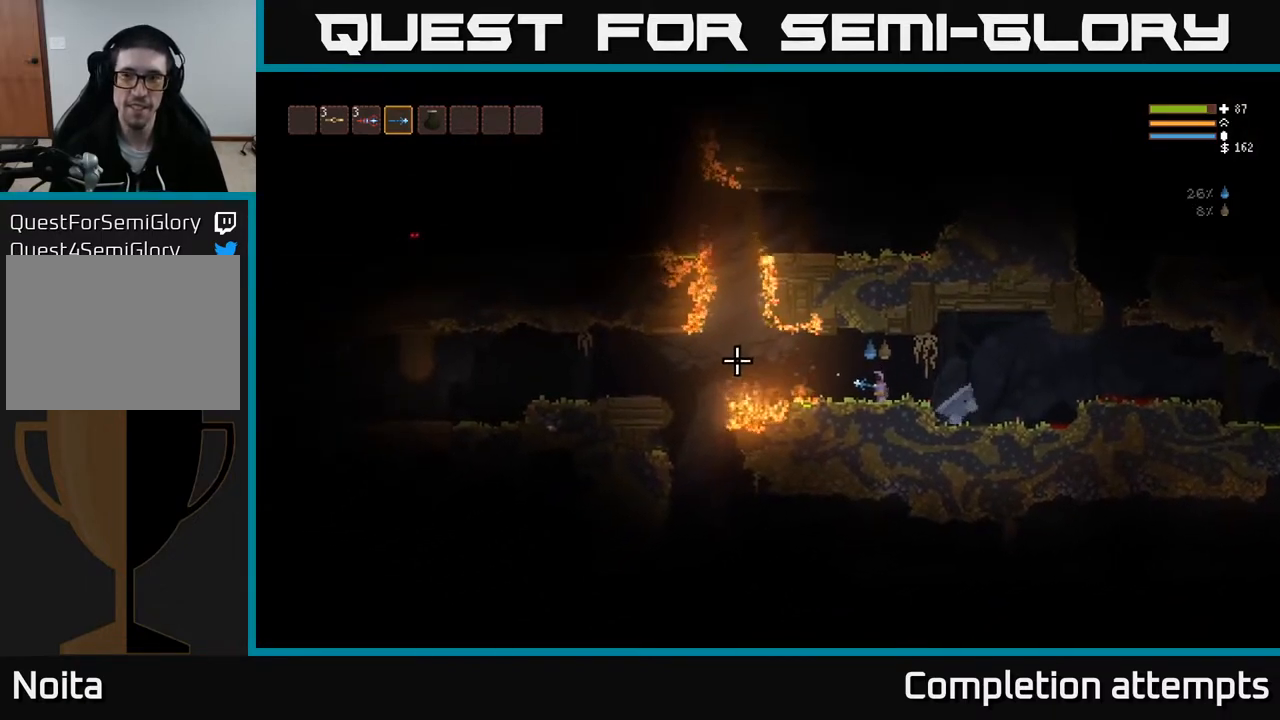
{"buttons": [], "left_stick": "left", "right_stick": "left", "events": [[200, "L2", "down"], [267, "L2", "up"]]}
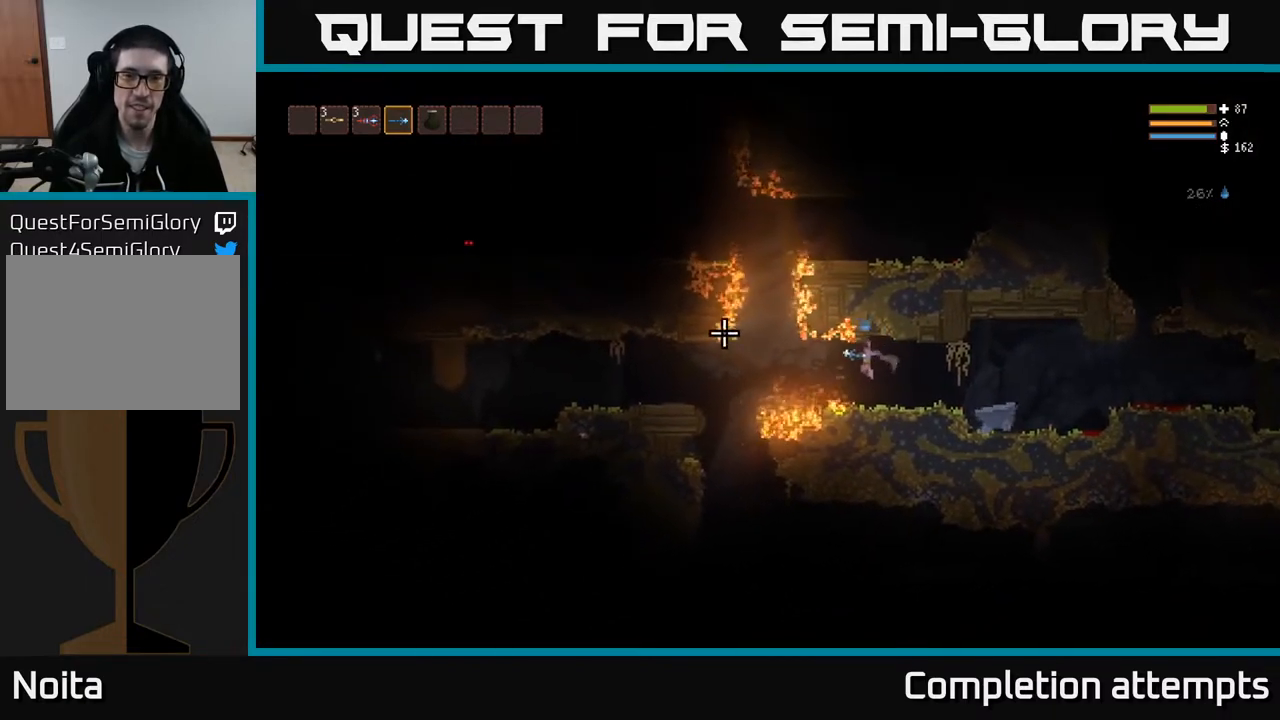
{"buttons": ["L2"], "left_stick": "left", "right_stick": "left", "events": [[117, "L2", "down"], [233, "L2", "up"], [450, "L2", "down"]]}
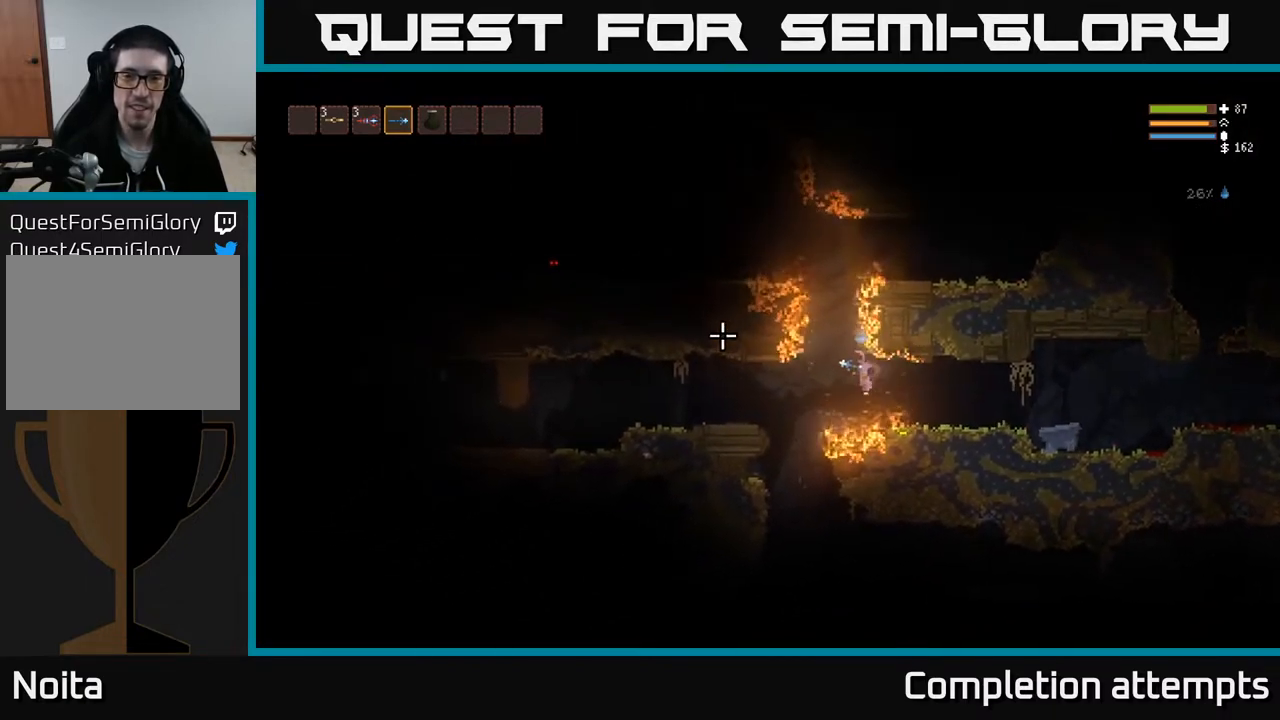
{"buttons": ["L2"], "left_stick": "center", "right_stick": "left", "events": [[150, "left_stick", "center"], [217, "left_stick", "right"], [367, "left_stick", "center"]]}
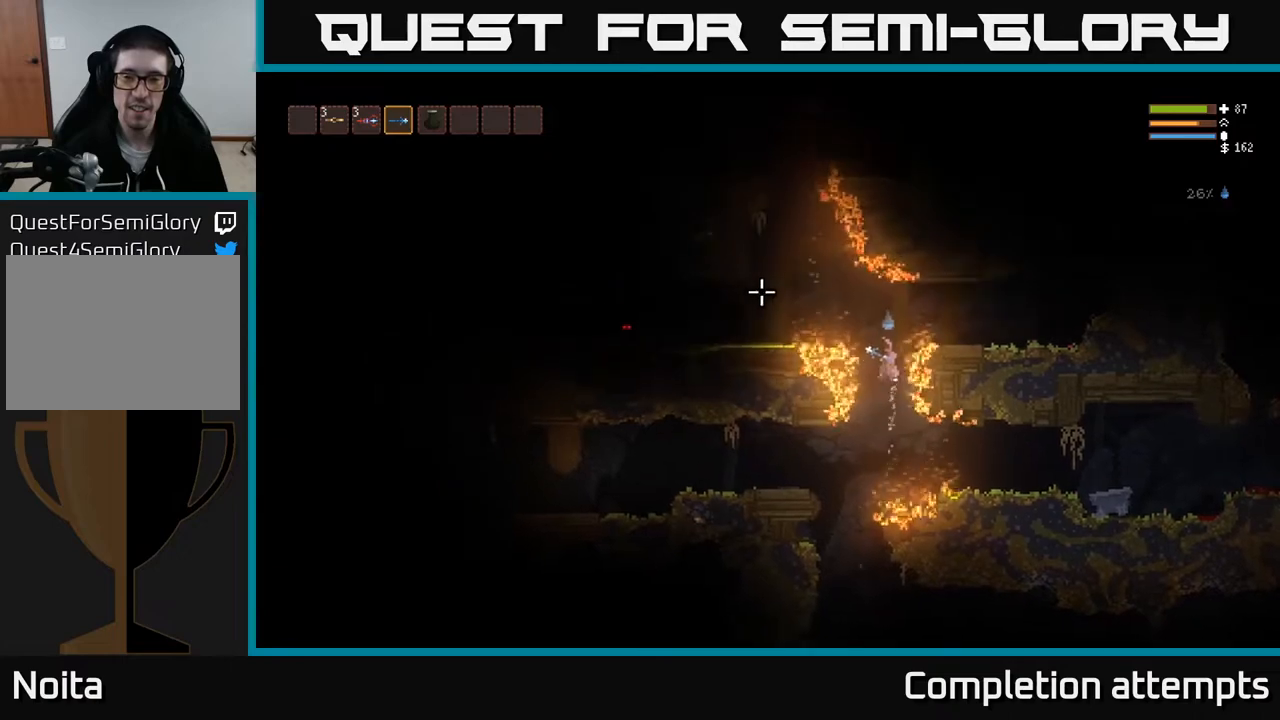
{"buttons": [], "left_stick": "right", "right_stick": "left", "events": [[50, "left_stick", "right"], [300, "L2", "up"]]}
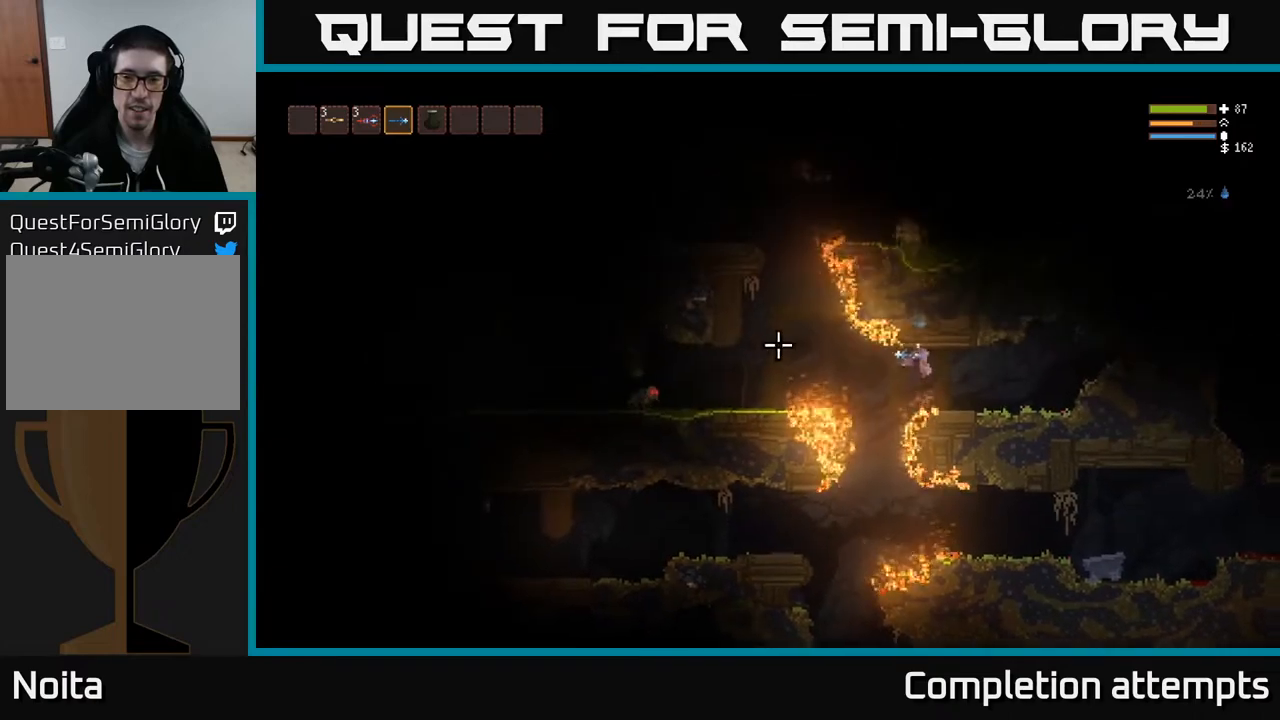
{"buttons": [], "left_stick": "center", "right_stick": "left", "events": [[350, "left_stick", "center"]]}
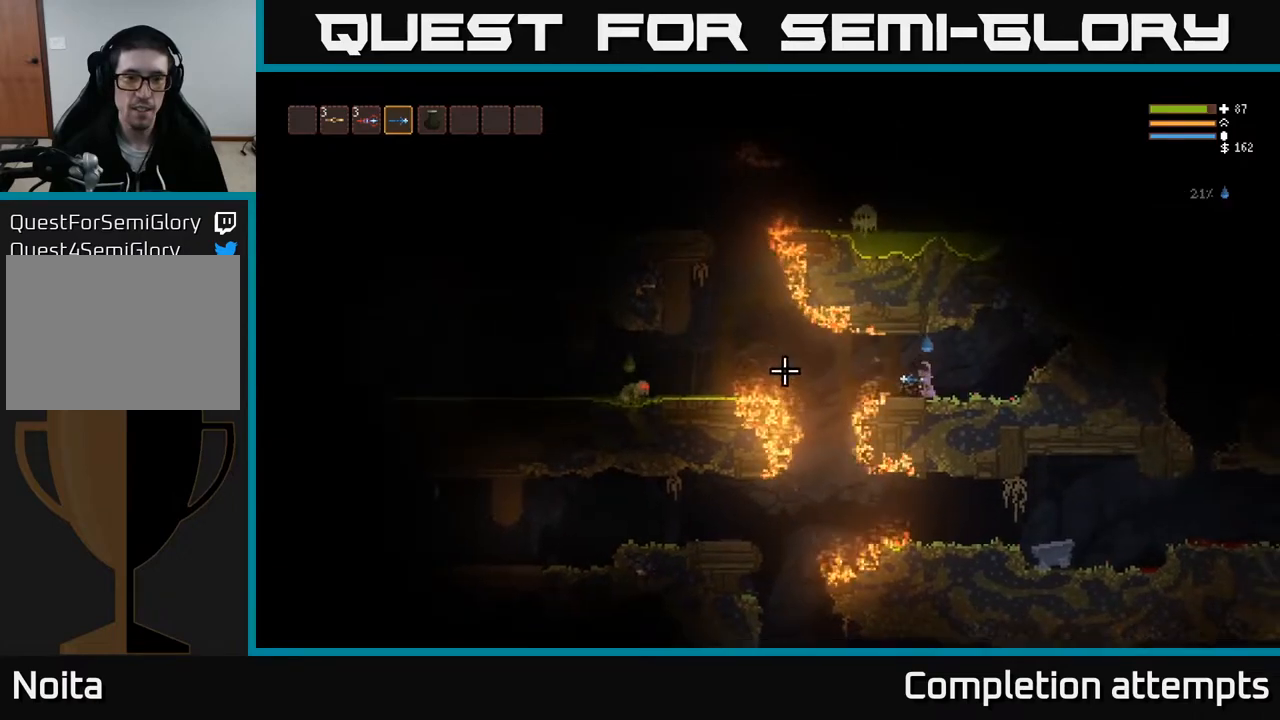
{"buttons": [], "left_stick": "right", "right_stick": "left", "events": [[250, "R2", "down"], [333, "R2", "up"], [400, "left_stick", "right"]]}
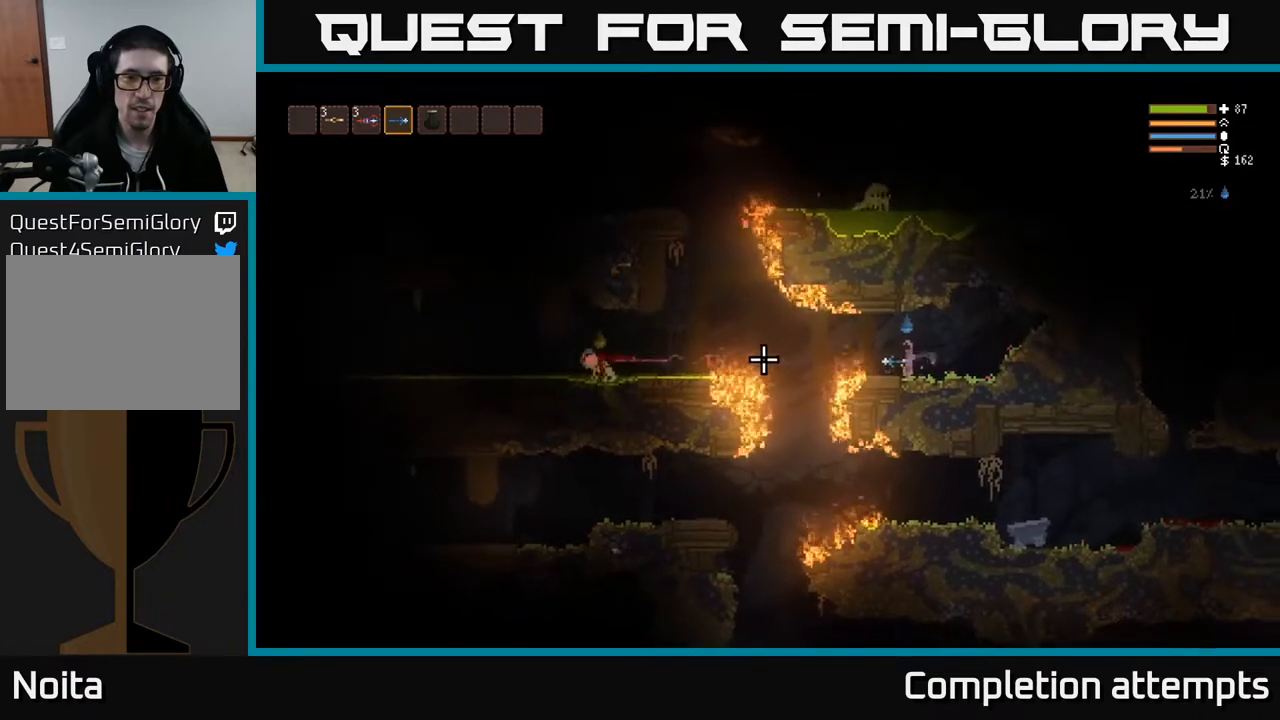
{"buttons": [], "left_stick": "left", "right_stick": "left", "events": [[117, "left_stick", "center"], [183, "R2", "down"], [267, "R2", "up"], [433, "left_stick", "left"]]}
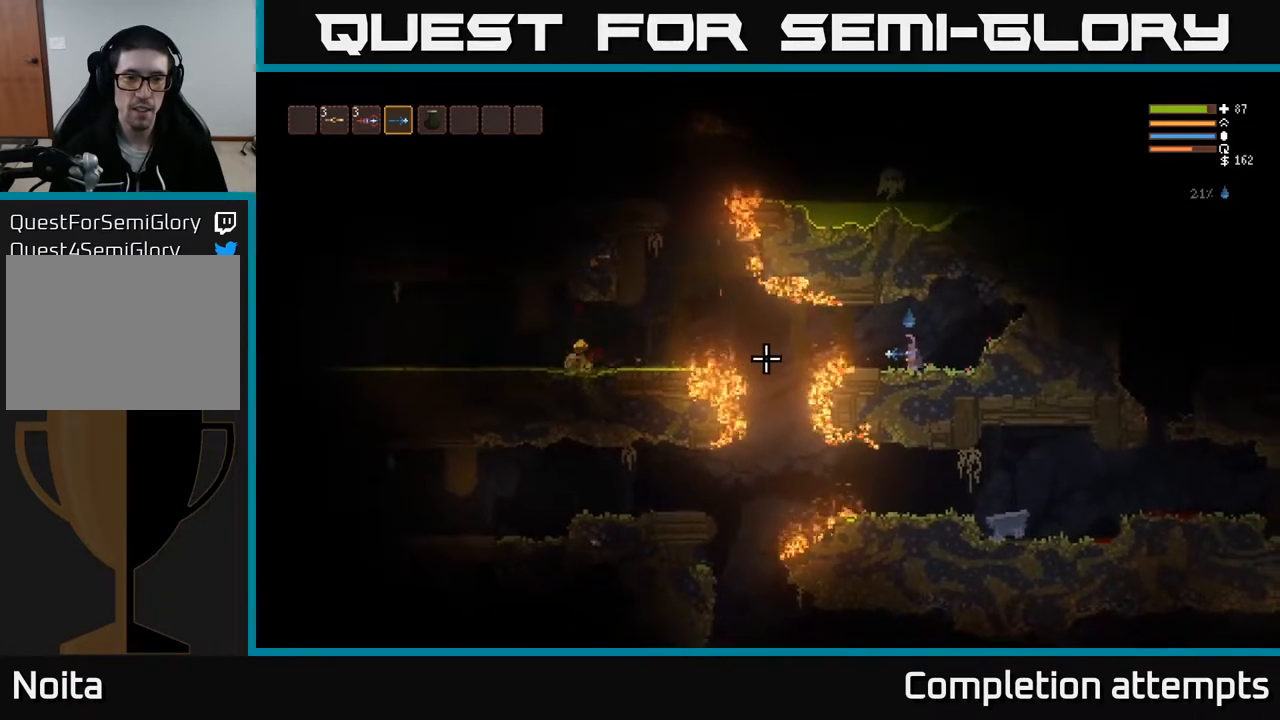
{"buttons": [], "left_stick": "left", "right_stick": "left", "events": [[300, "L2", "down"], [400, "L2", "up"]]}
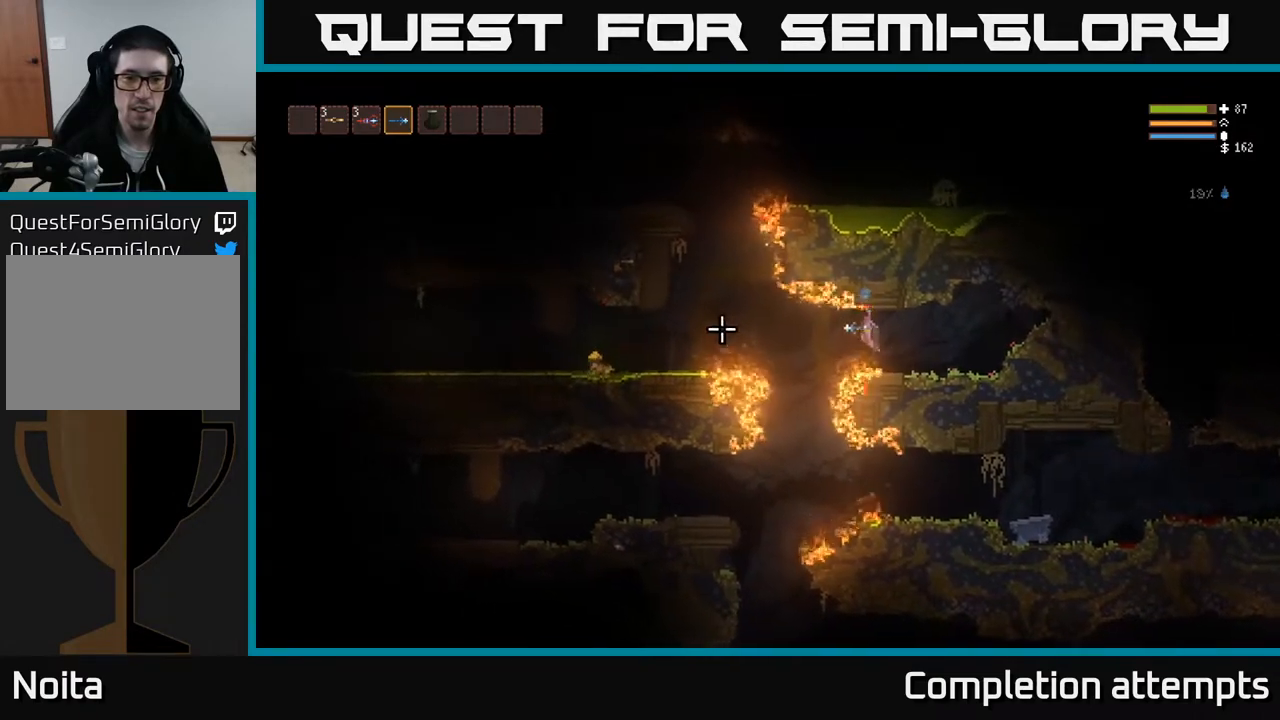
{"buttons": [], "left_stick": "left", "right_stick": "left", "events": [[317, "L2", "down"], [433, "L2", "up"]]}
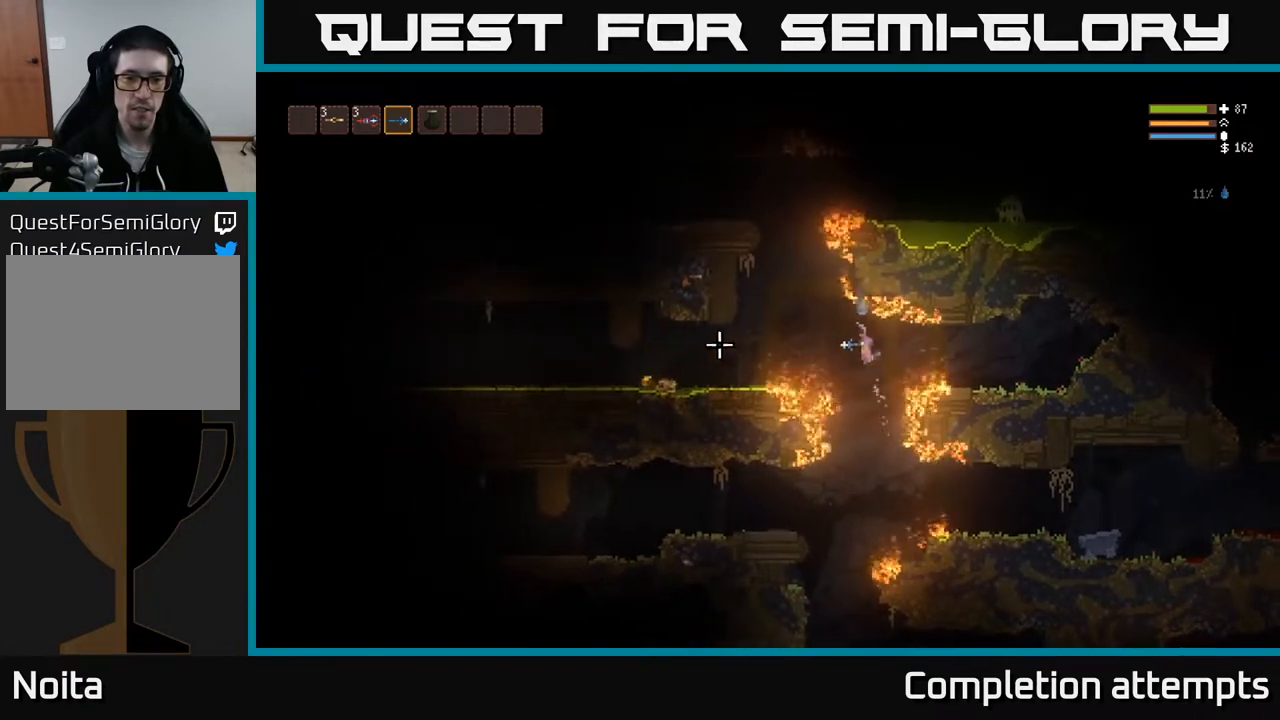
{"buttons": [], "left_stick": "left", "right_stick": "left", "events": [[83, "L2", "down"], [183, "L2", "up"]]}
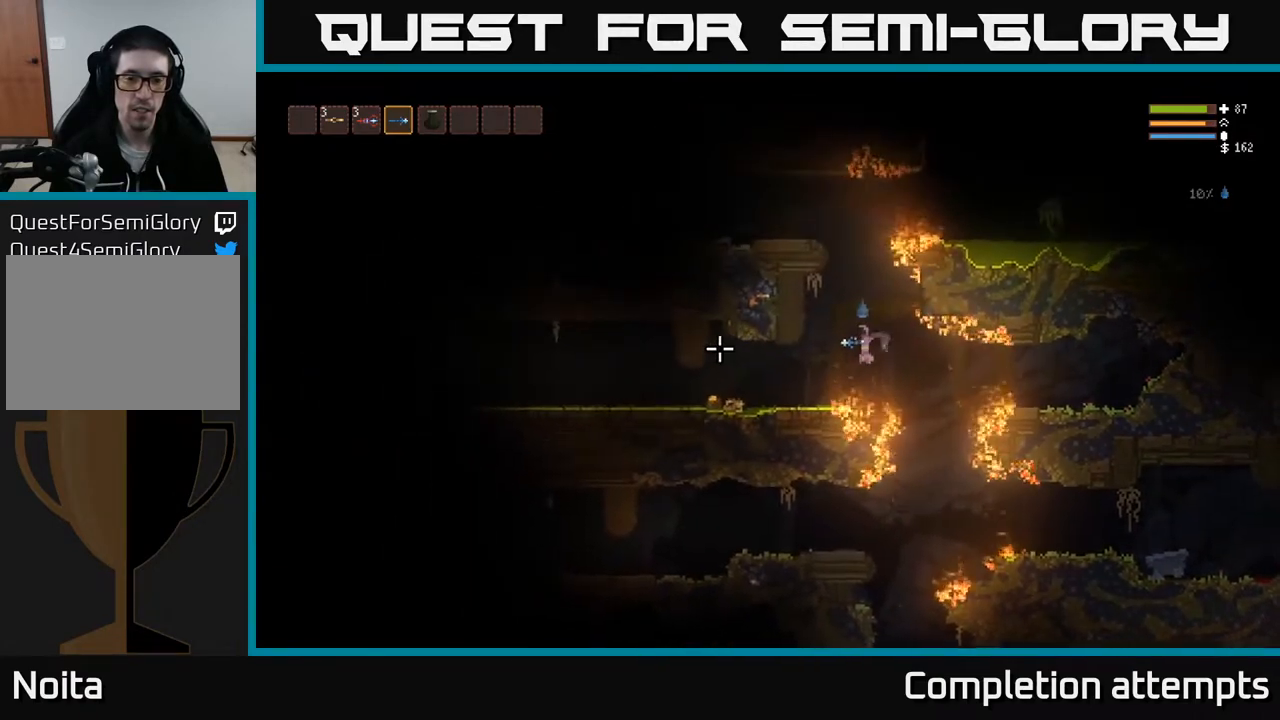
{"buttons": [], "left_stick": "left", "right_stick": "up", "events": [[50, "L2", "down"], [150, "L2", "up"], [233, "right_stick", "up"]]}
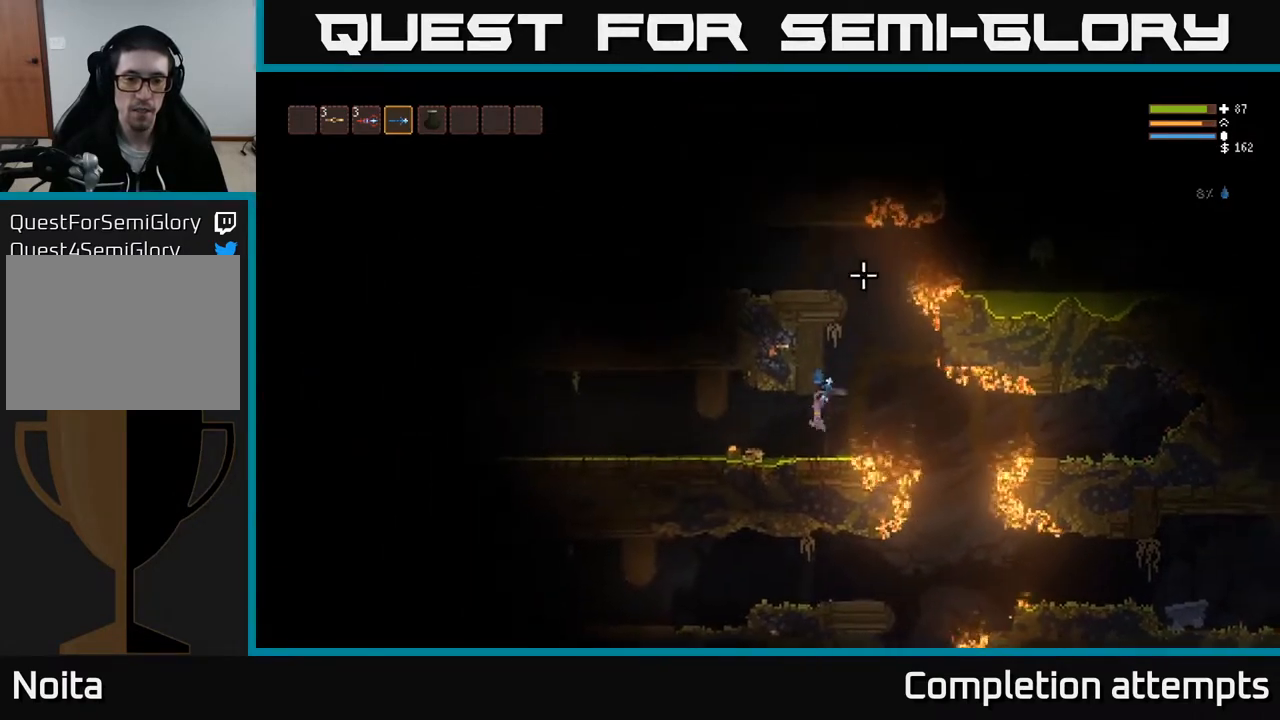
{"buttons": [], "left_stick": "right", "right_stick": "up-right", "events": [[17, "L2", "down"], [17, "right_stick", "up-right"], [117, "L2", "up"], [400, "L2", "down"], [433, "left_stick", "right"], [500, "L2", "up"]]}
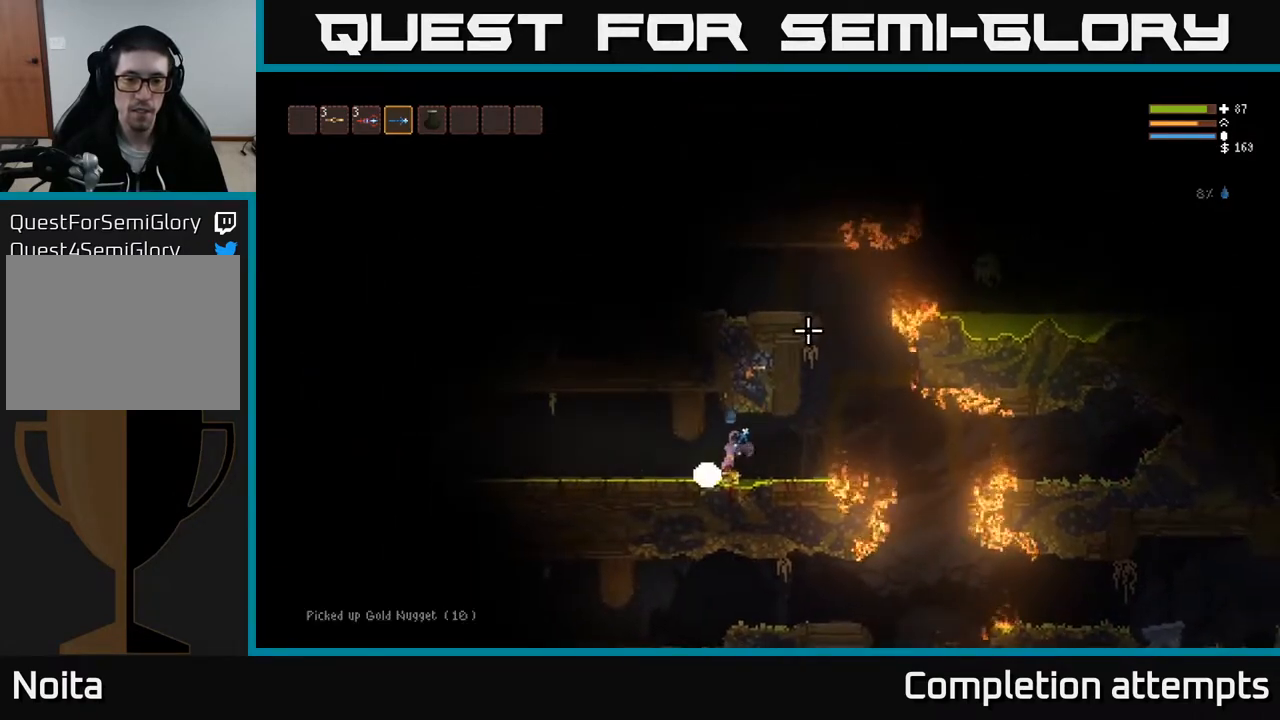
{"buttons": [], "left_stick": "right", "right_stick": "up-right", "events": [[267, "L2", "down"], [350, "L2", "up"]]}
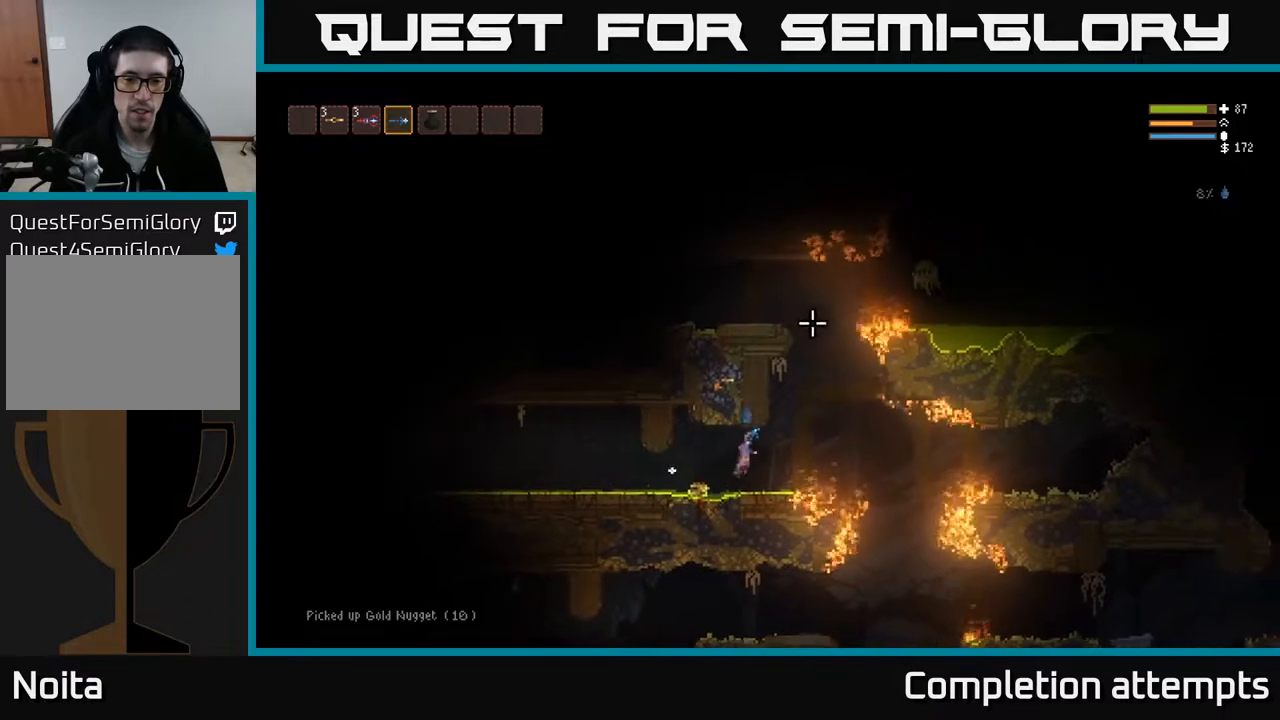
{"buttons": [], "left_stick": "center", "right_stick": "up-right", "events": [[100, "left_stick", "center"], [183, "left_stick", "left"], [283, "R2", "down"], [300, "left_stick", "center"], [383, "R2", "up"]]}
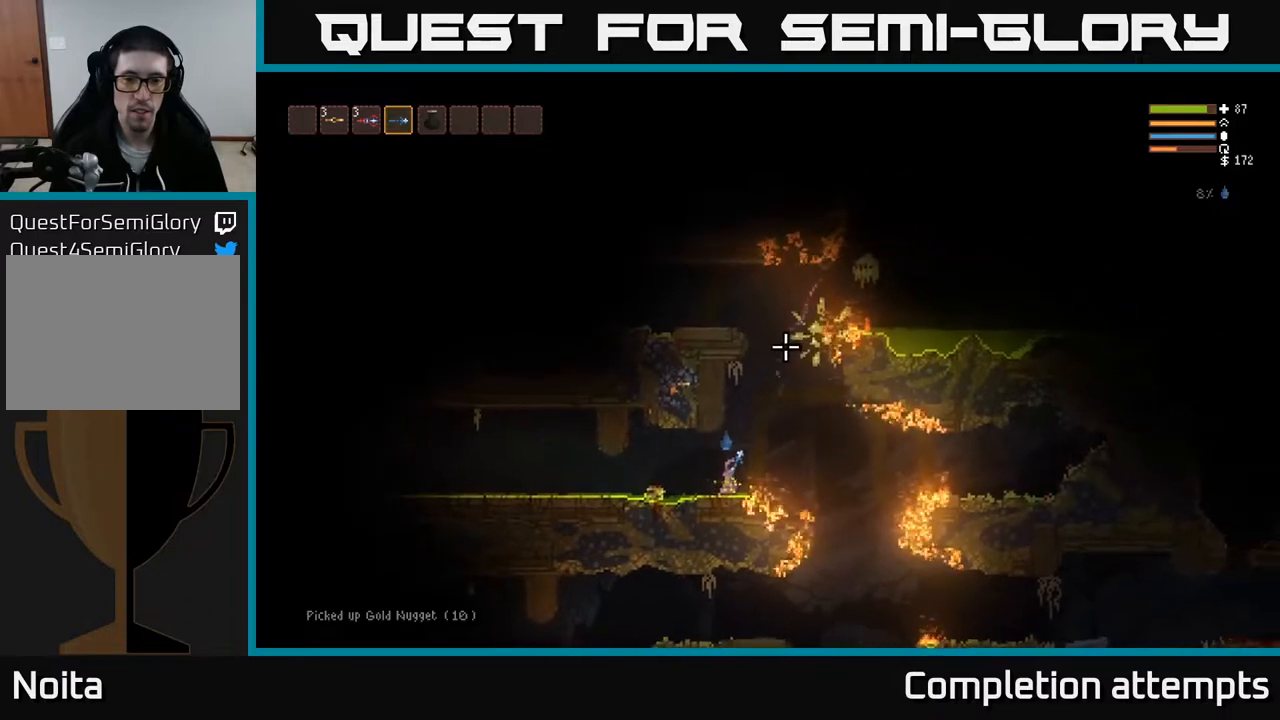
{"buttons": [], "left_stick": "left", "right_stick": "up-right", "events": [[83, "left_stick", "left"], [133, "L2", "down"], [183, "R2", "down"], [250, "L2", "up"], [283, "R2", "up"], [283, "left_stick", "center"], [500, "left_stick", "left"]]}
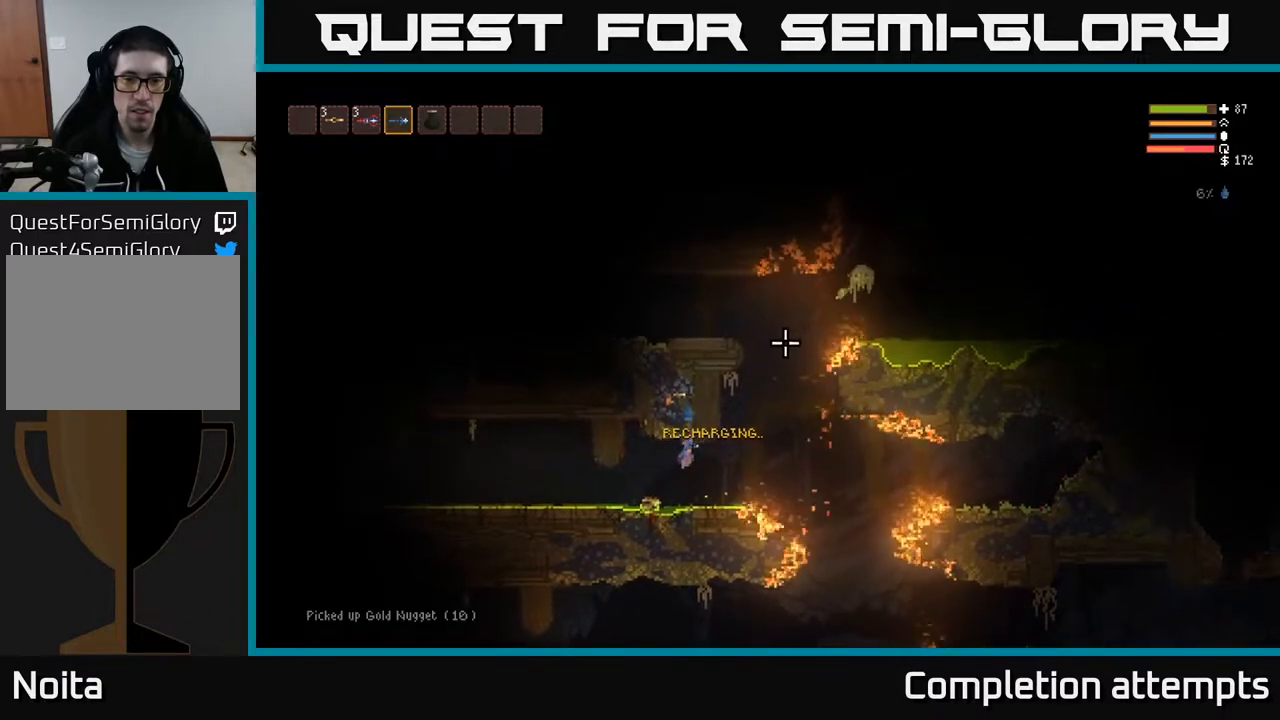
{"buttons": ["L2"], "left_stick": "left", "right_stick": "up-right", "events": [[50, "L2", "down"], [200, "L2", "up"], [200, "left_stick", "center"], [400, "L2", "down"], [450, "left_stick", "left"]]}
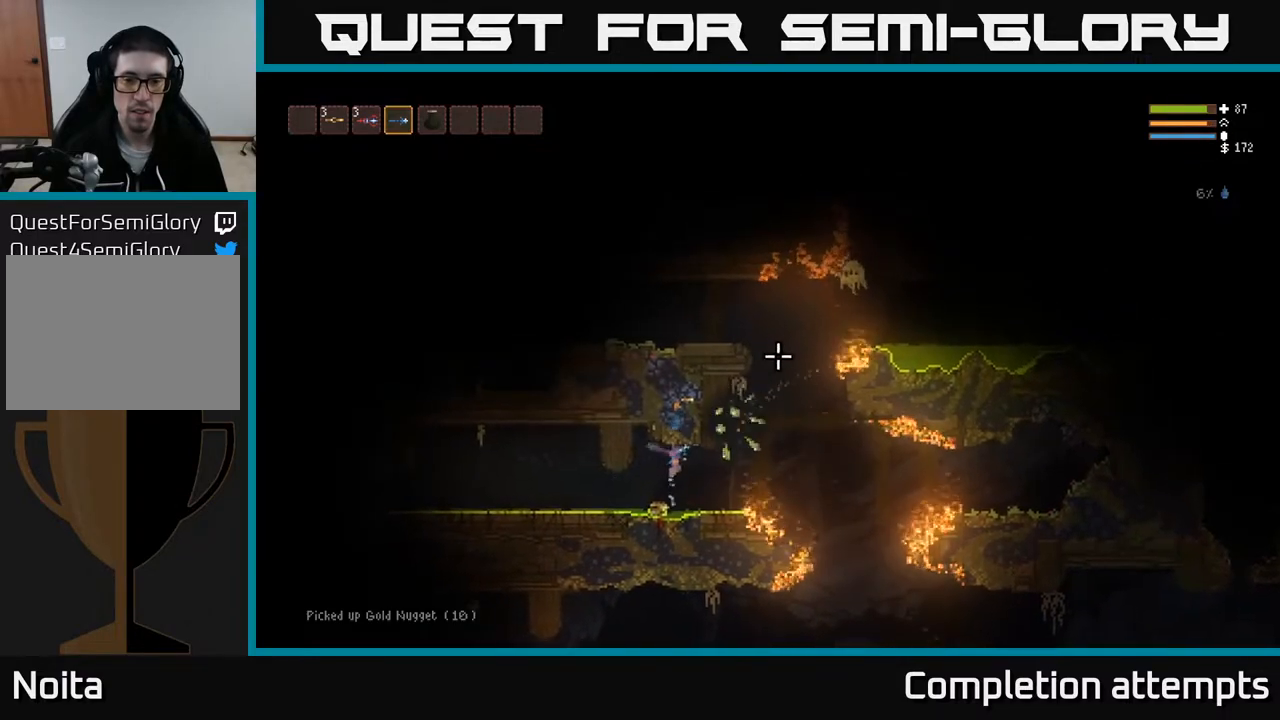
{"buttons": ["L2"], "left_stick": "right", "right_stick": "up-right", "events": [[33, "L2", "up"], [133, "left_stick", "center"], [183, "left_stick", "right"], [383, "L2", "down"]]}
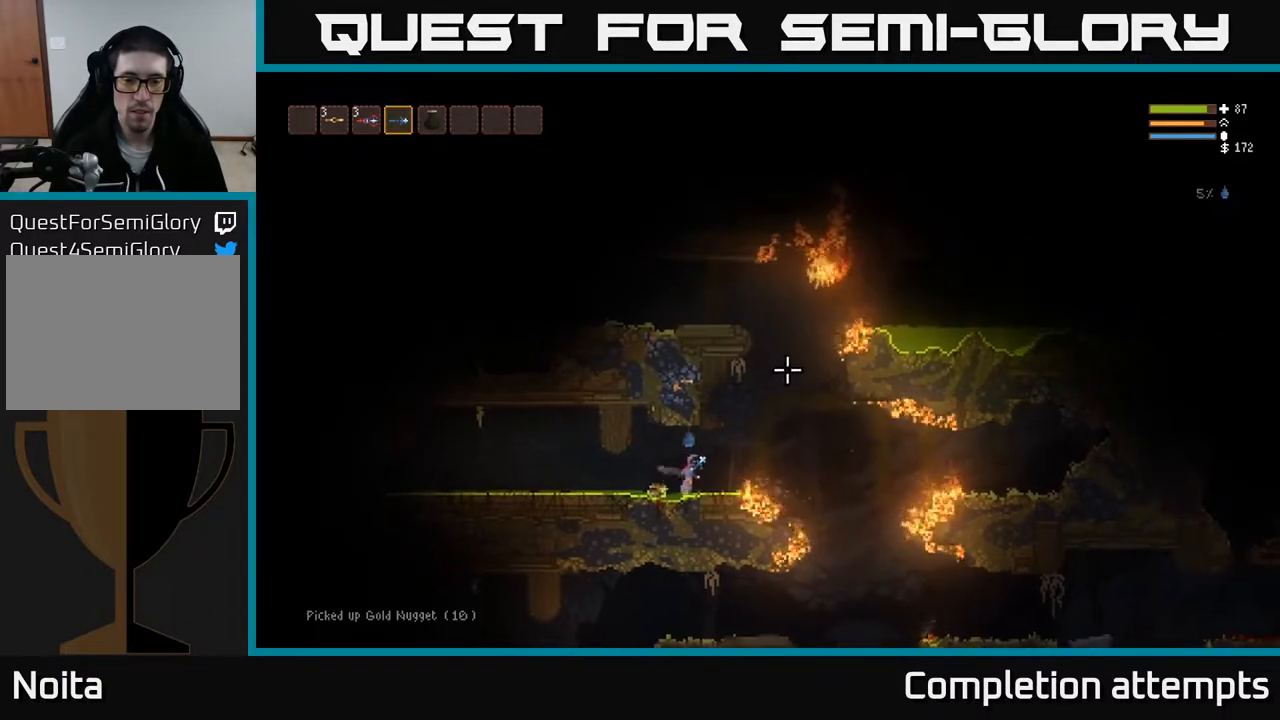
{"buttons": [], "left_stick": "center", "right_stick": "up-right", "events": [[33, "L2", "up"], [200, "left_stick", "center"], [233, "R2", "down"], [300, "left_stick", "left"], [350, "R2", "up"], [450, "left_stick", "center"]]}
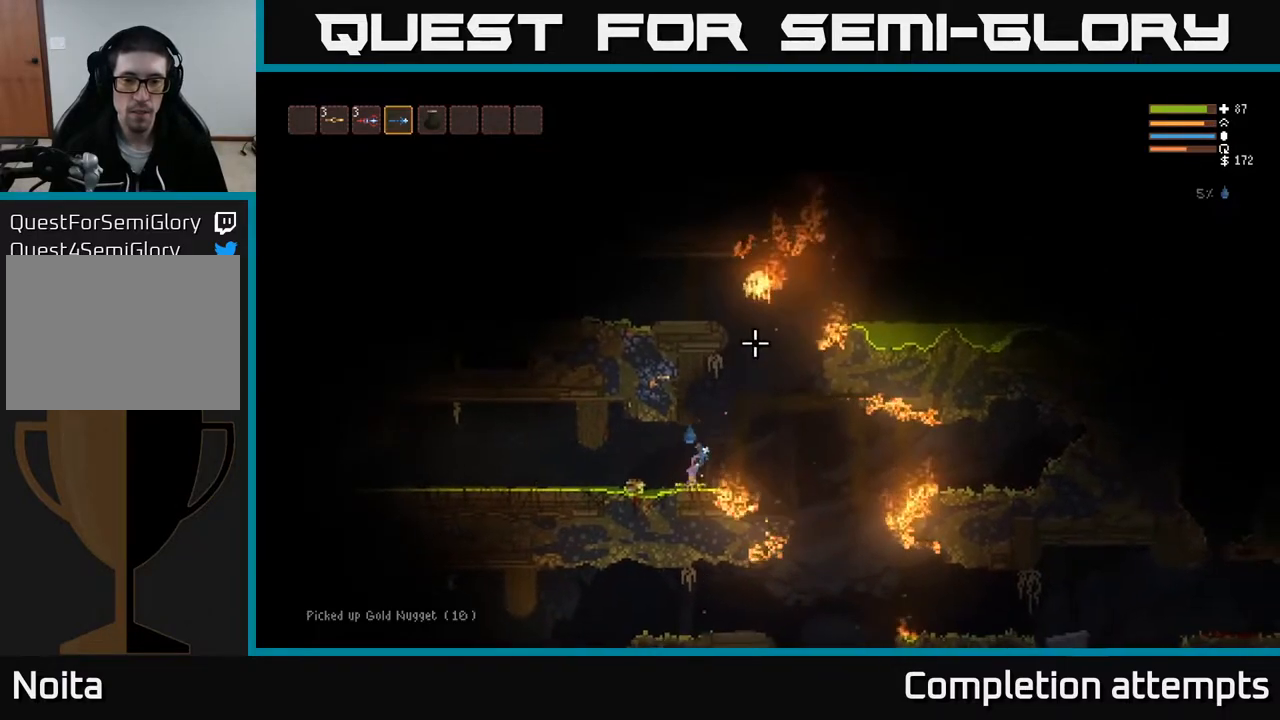
{"buttons": [], "left_stick": "left", "right_stick": "up-right", "events": [[233, "L2", "down"], [317, "R2", "down"], [333, "L2", "up"], [417, "R2", "up"], [450, "left_stick", "left"]]}
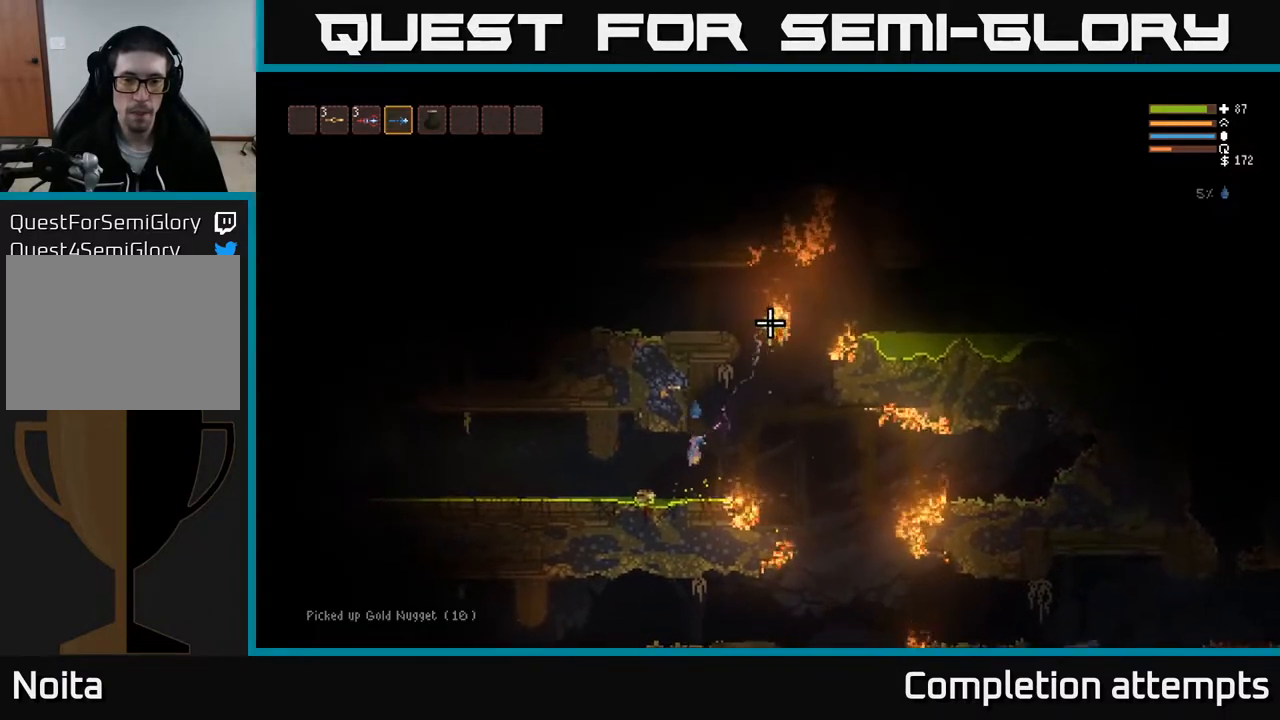
{"buttons": [], "left_stick": "right", "right_stick": "up-right", "events": [[167, "L2", "down"], [350, "L2", "up"], [350, "left_stick", "right"]]}
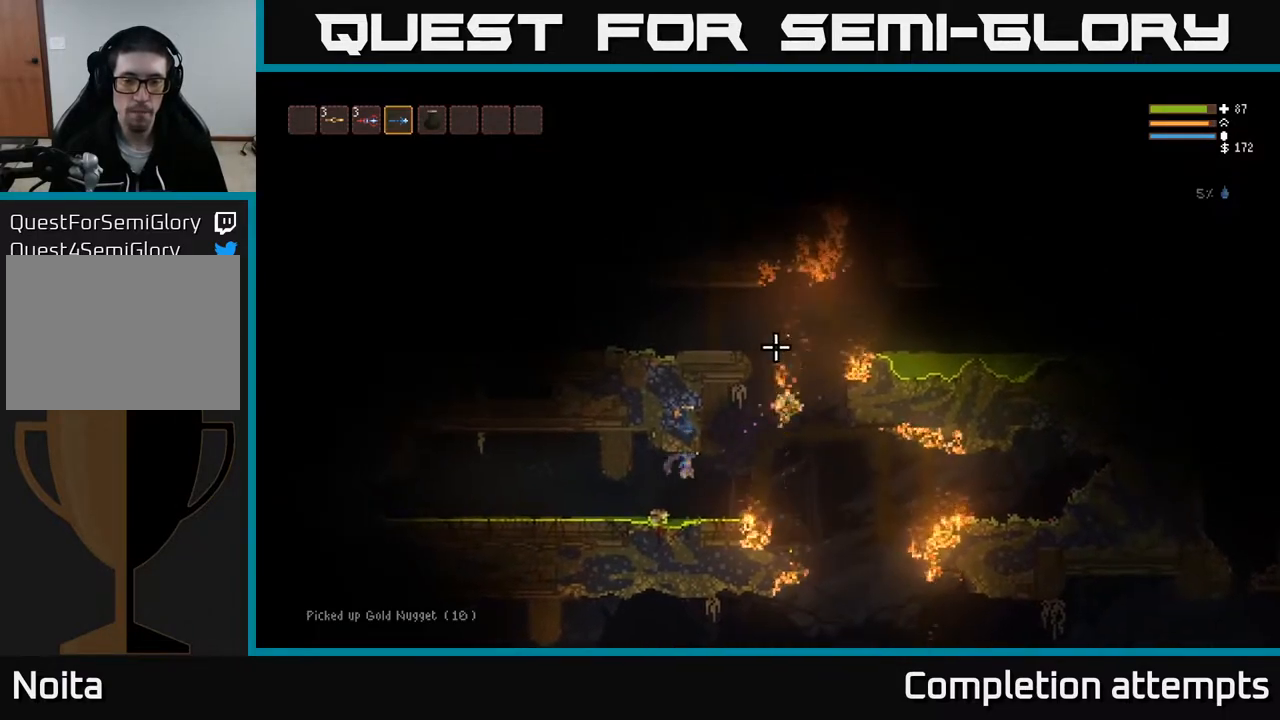
{"buttons": [], "left_stick": "center", "right_stick": "up-right", "events": [[100, "L2", "down"], [167, "L2", "up"], [167, "left_stick", "center"], [217, "left_stick", "left"], [367, "left_stick", "center"]]}
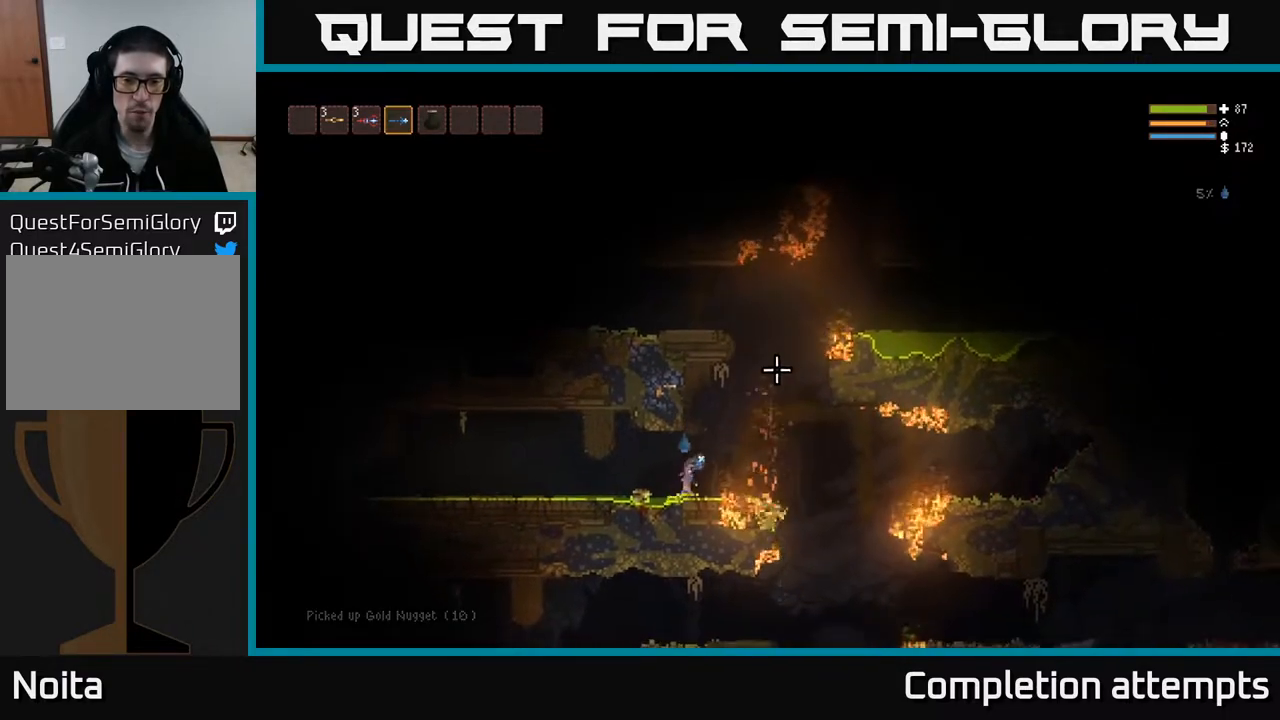
{"buttons": ["L2"], "left_stick": "right", "right_stick": "down-right", "events": [[100, "left_stick", "right"], [117, "L2", "down"], [200, "right_stick", "right"], [267, "L2", "up"], [367, "right_stick", "down-right"], [483, "L2", "down"]]}
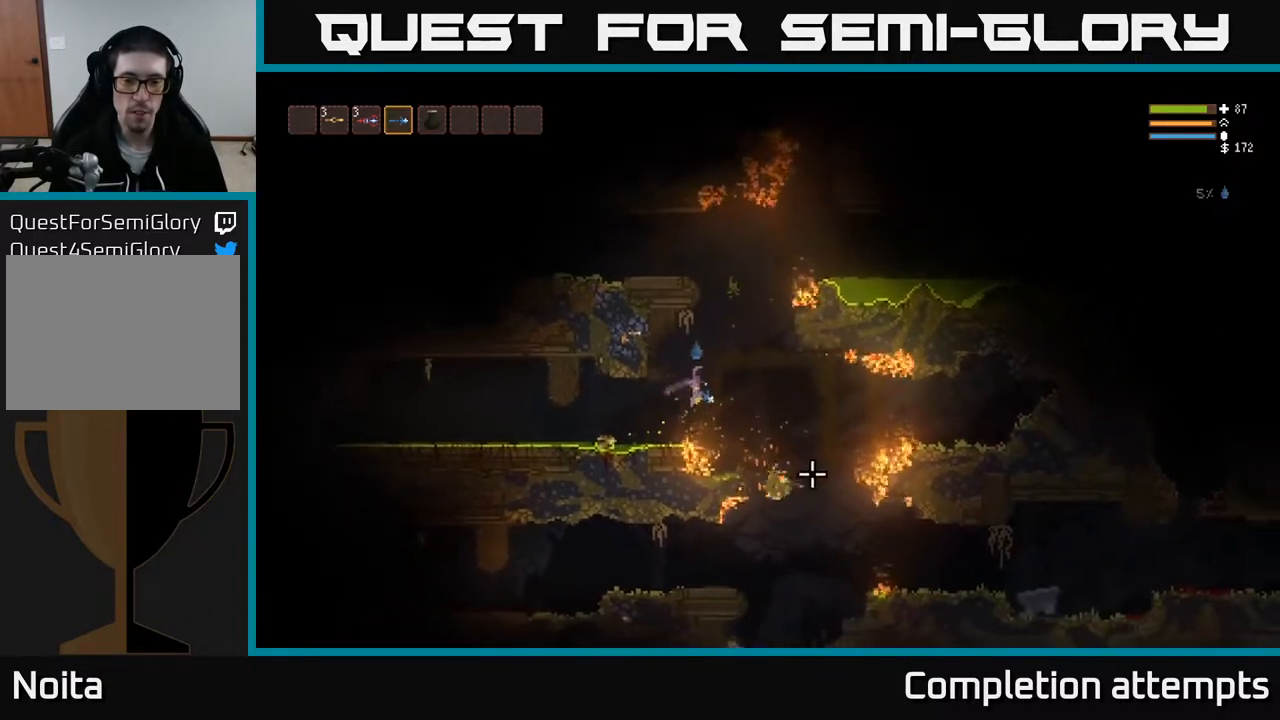
{"buttons": [], "left_stick": "right", "right_stick": "down", "events": [[117, "L2", "up"], [367, "right_stick", "down"]]}
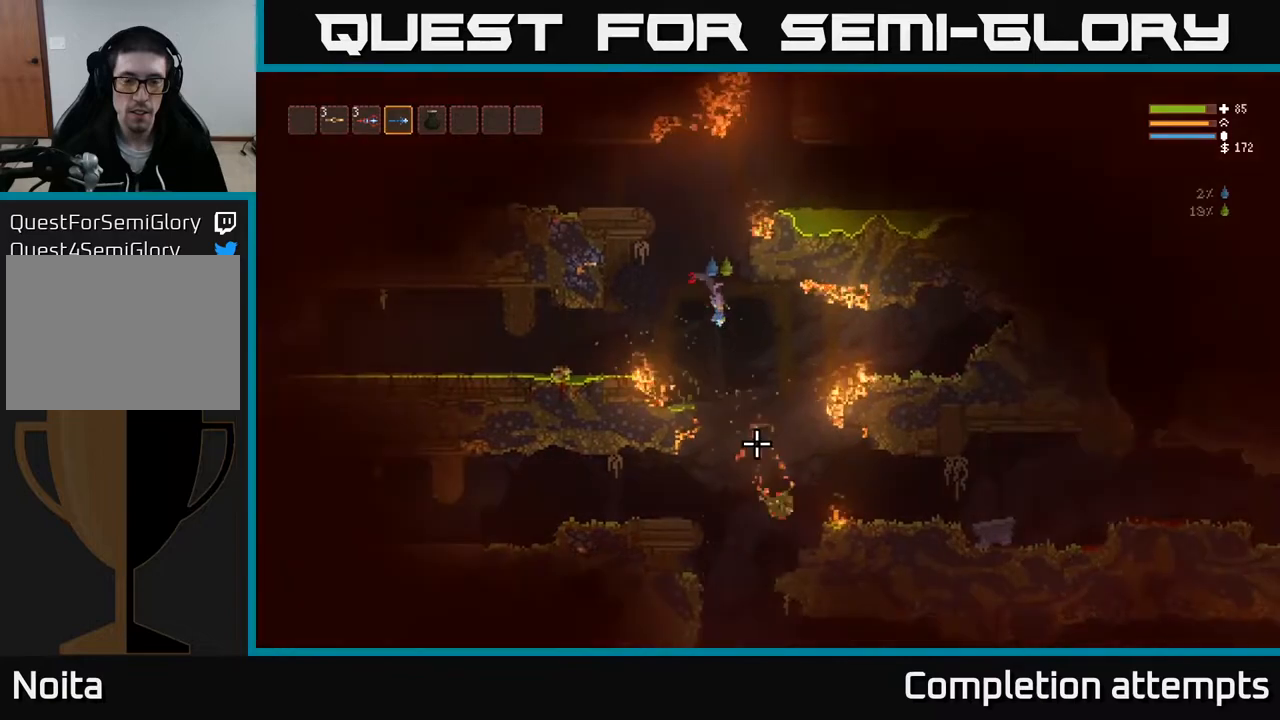
{"buttons": [], "left_stick": "right", "right_stick": "left", "events": [[433, "right_stick", "left"]]}
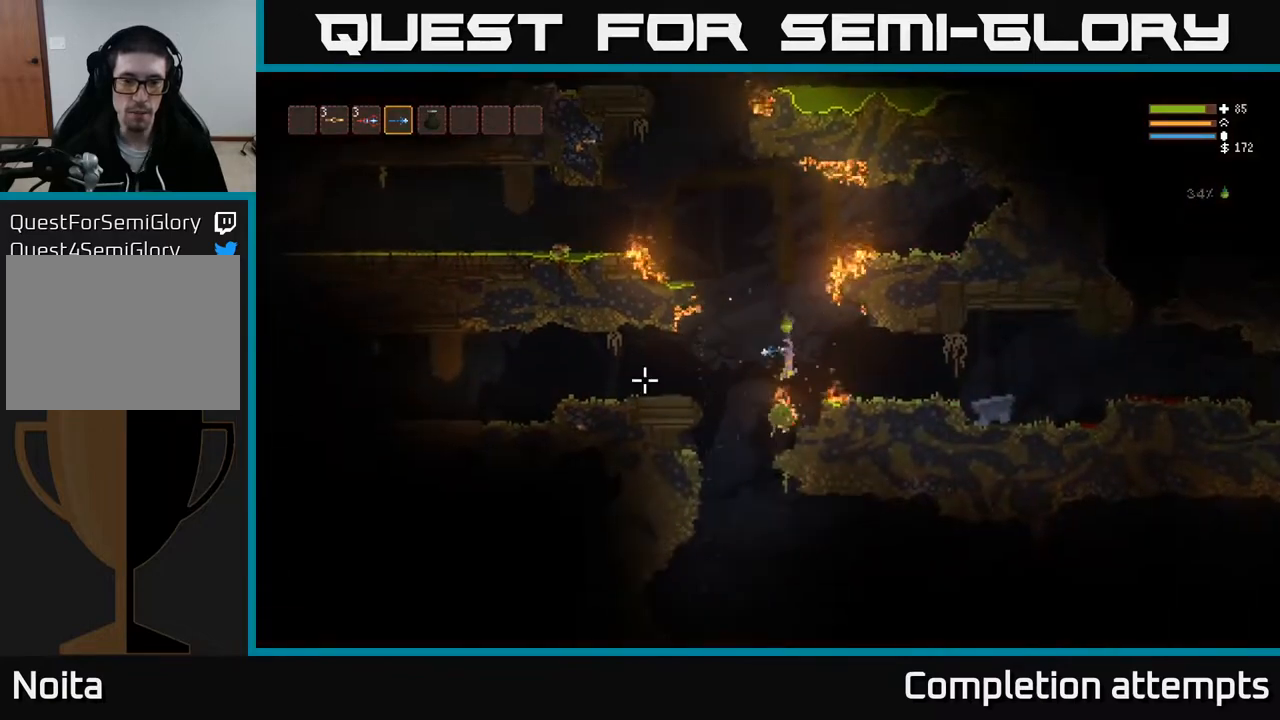
{"buttons": ["L2"], "left_stick": "right", "right_stick": "up", "events": [[17, "left_stick", "left"], [117, "L2", "down"], [133, "right_stick", "up-left"], [300, "left_stick", "center"], [317, "right_stick", "up"], [367, "left_stick", "right"]]}
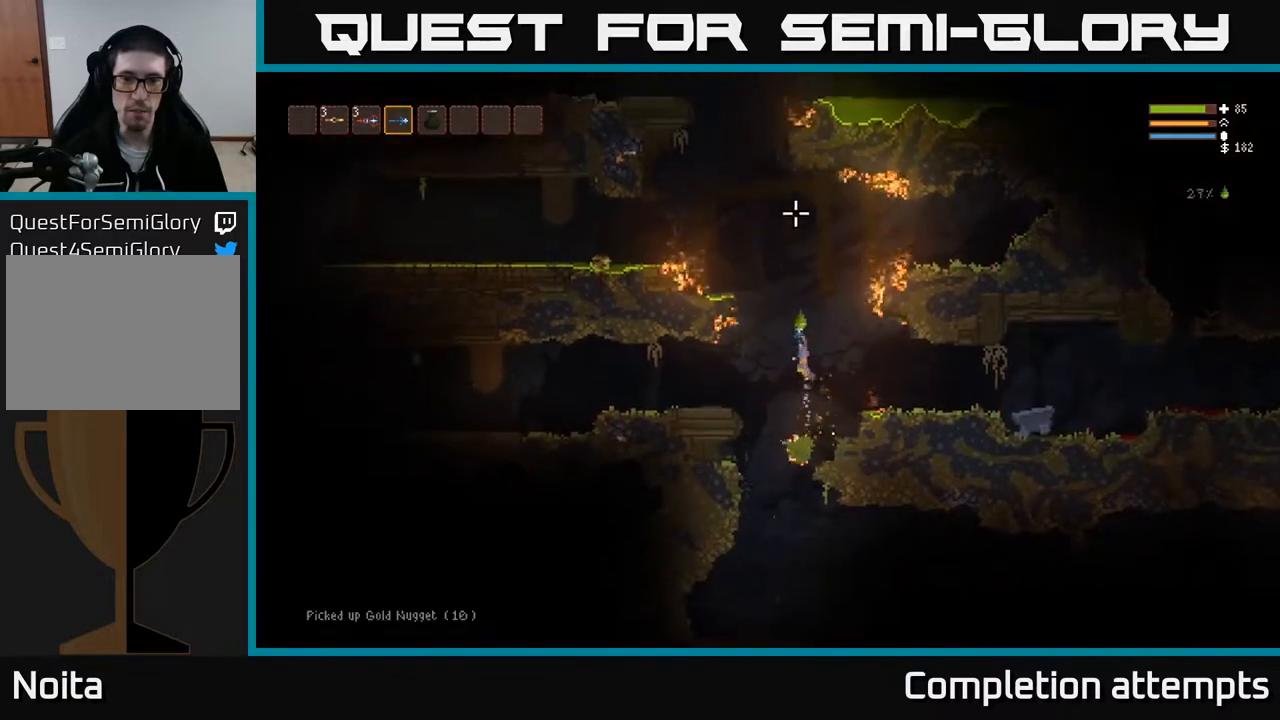
{"buttons": ["L2"], "left_stick": "center", "right_stick": "up", "events": [[50, "left_stick", "center"], [83, "L2", "up"], [100, "L2", "down"], [100, "left_stick", "left"], [233, "R1", "down"], [250, "L2", "up"], [317, "left_stick", "center"], [333, "R1", "up"], [467, "L2", "down"]]}
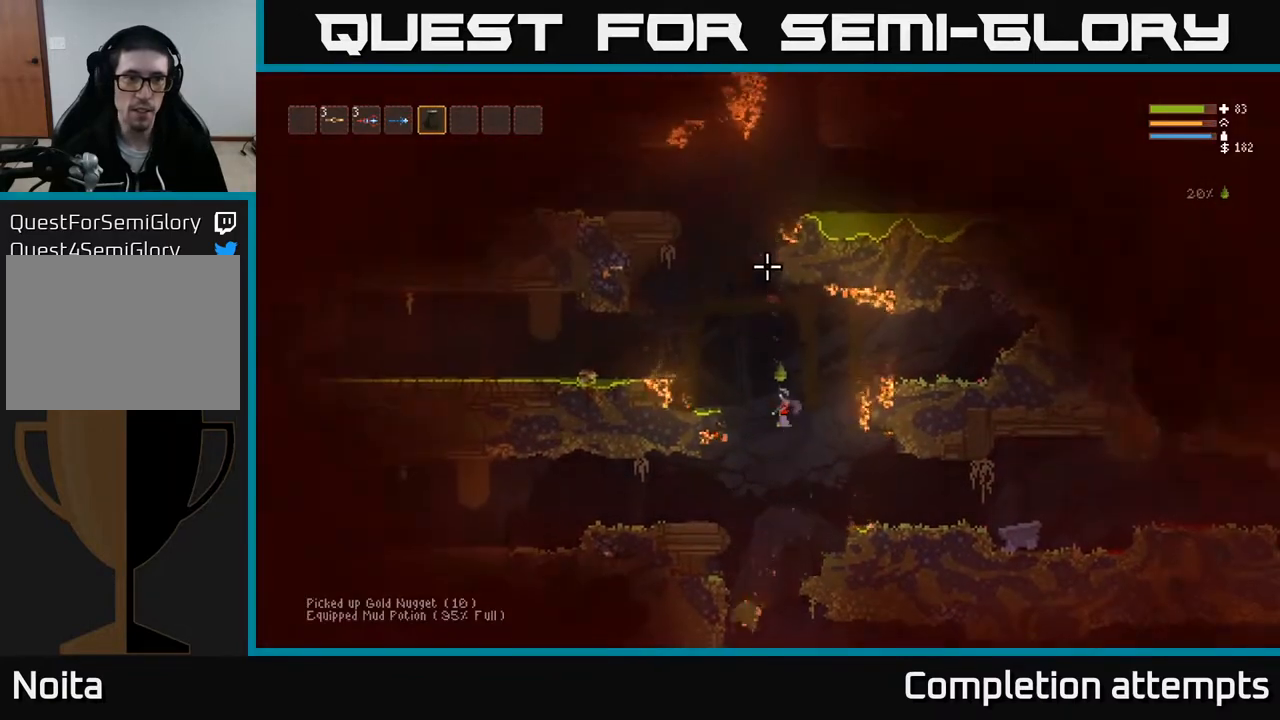
{"buttons": ["L2", "R2"], "left_stick": "center", "right_stick": "up", "events": [[67, "R2", "down"], [100, "L2", "up"], [283, "L2", "down"], [333, "left_stick", "left"], [483, "left_stick", "center"]]}